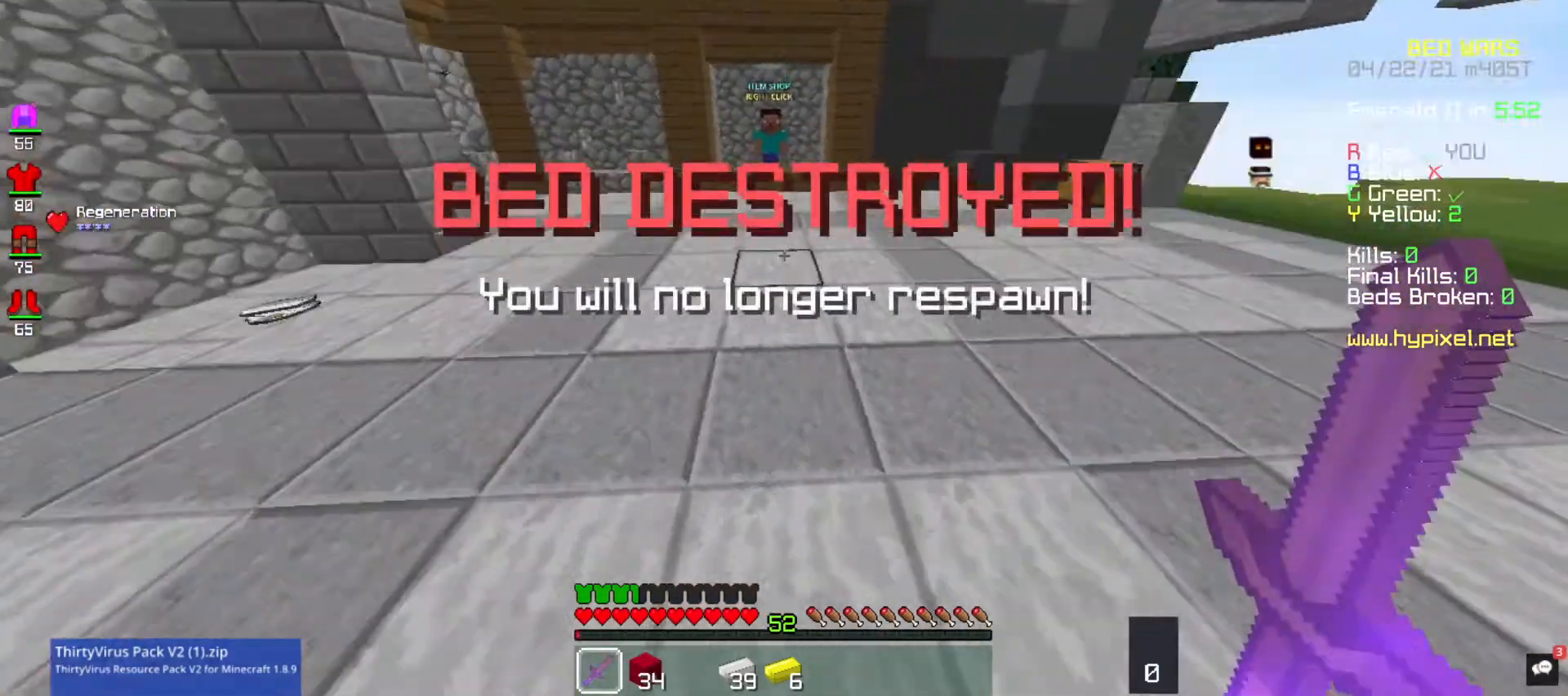
Gameplay with keyboard and mouse; each line is a JSON object with the keys and mouse buttons held at the frame after it. "events" lists presses ("down") and releases ("up") of "a", "d", "s", "space", "w", "mouse_left" and "mouse_right" between this image and that frame as [ms after this image, input, new state], when the widget could be followed in between. "mouse_left", "mouse_right" = the "left", "right" buttons of the "mouse" list. No other keys are recorded. Fast repeated clicks can show as one long hold. Mouse movement is not recorded.
{"keys": ["w"], "mouse": [], "events": [[267, "w", "down"]]}
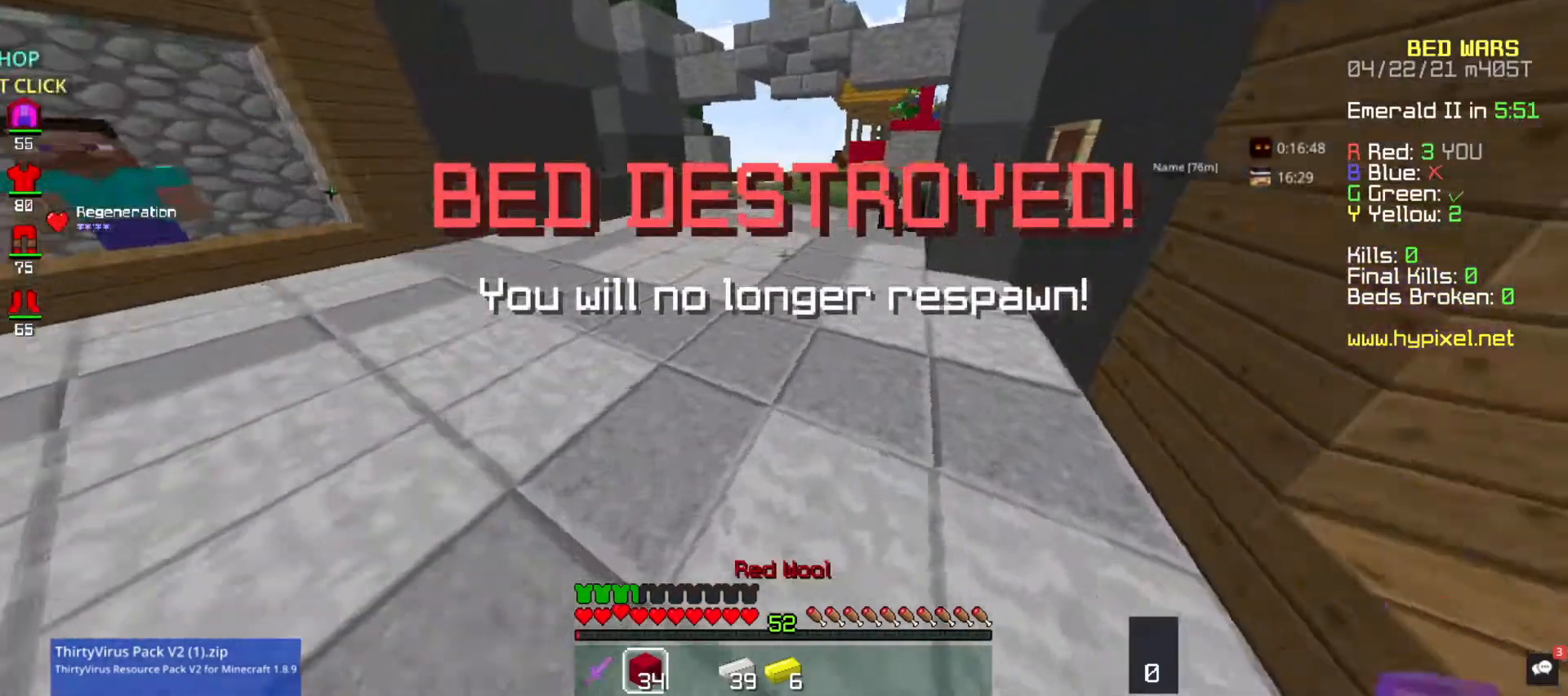
{"keys": ["a", "w"], "mouse": [], "events": [[500, "a", "down"]]}
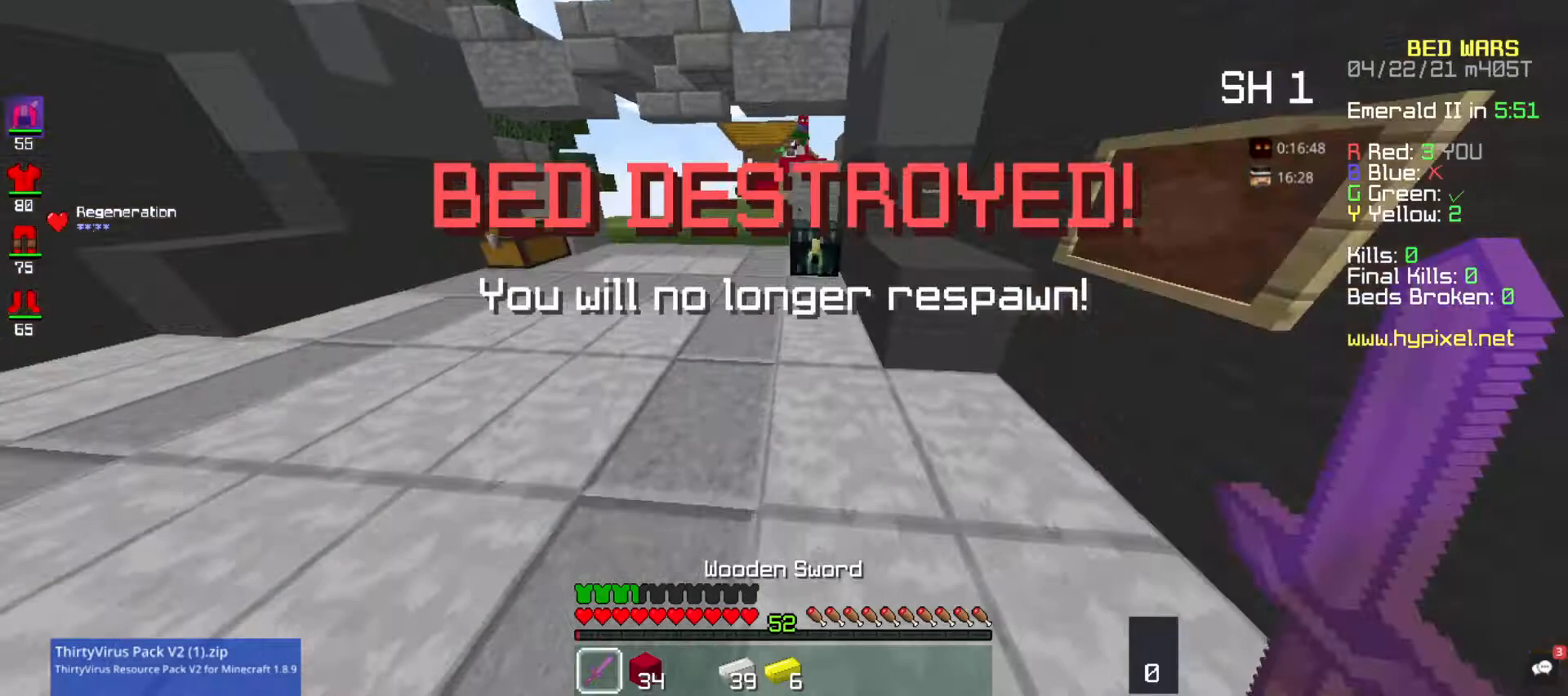
{"keys": ["w"], "mouse": [], "events": [[333, "a", "up"]]}
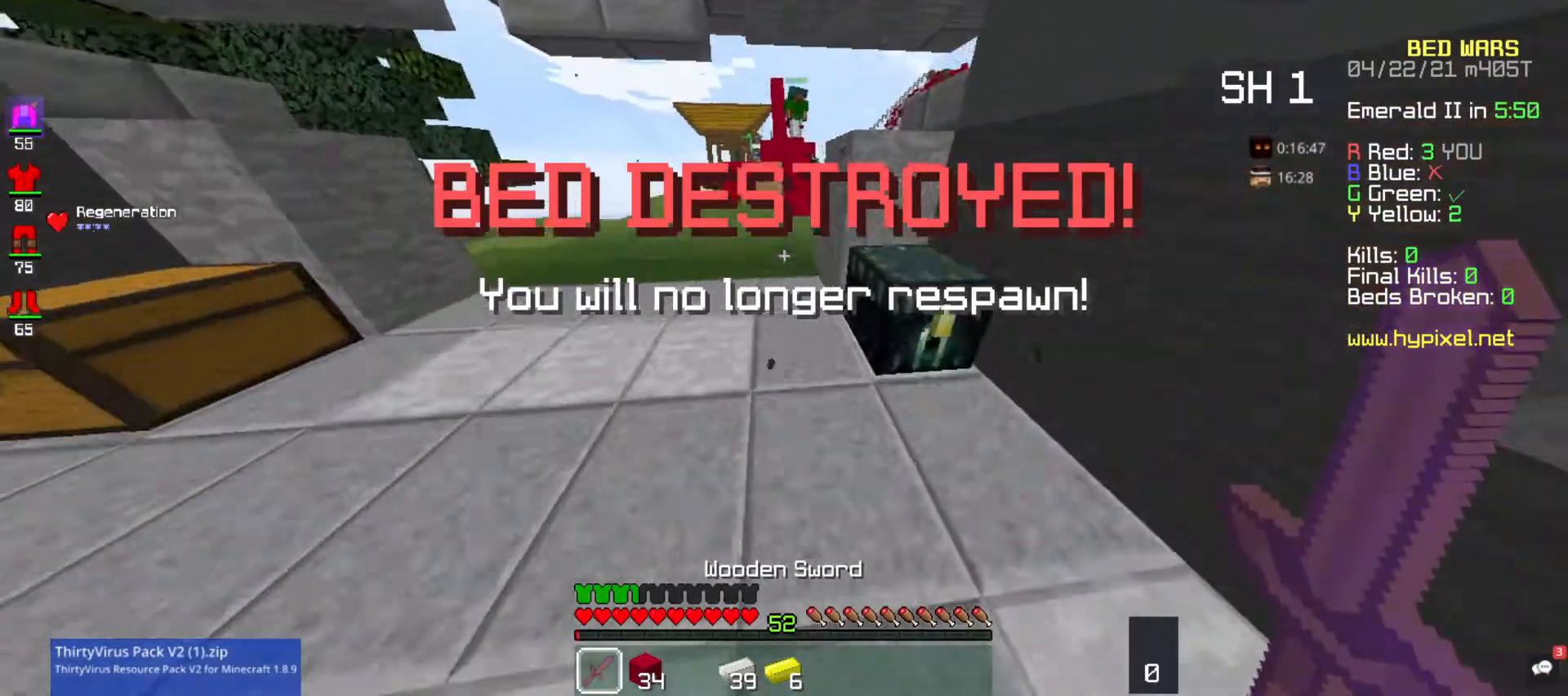
{"keys": ["space", "w"], "mouse": [], "events": [[100, "a", "down"], [300, "a", "up"], [400, "space", "down"]]}
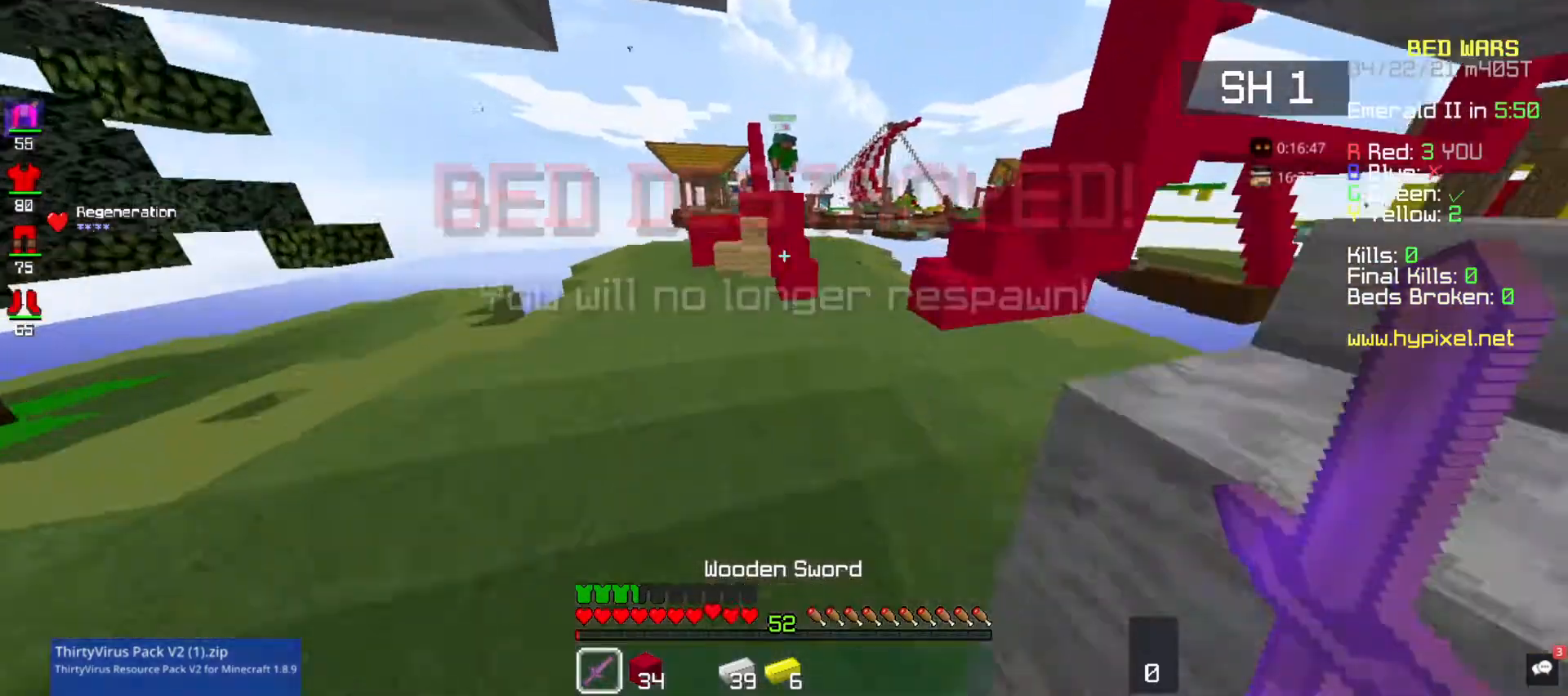
{"keys": ["w"], "mouse": [], "events": [[200, "d", "down"], [233, "space", "up"], [433, "d", "up"]]}
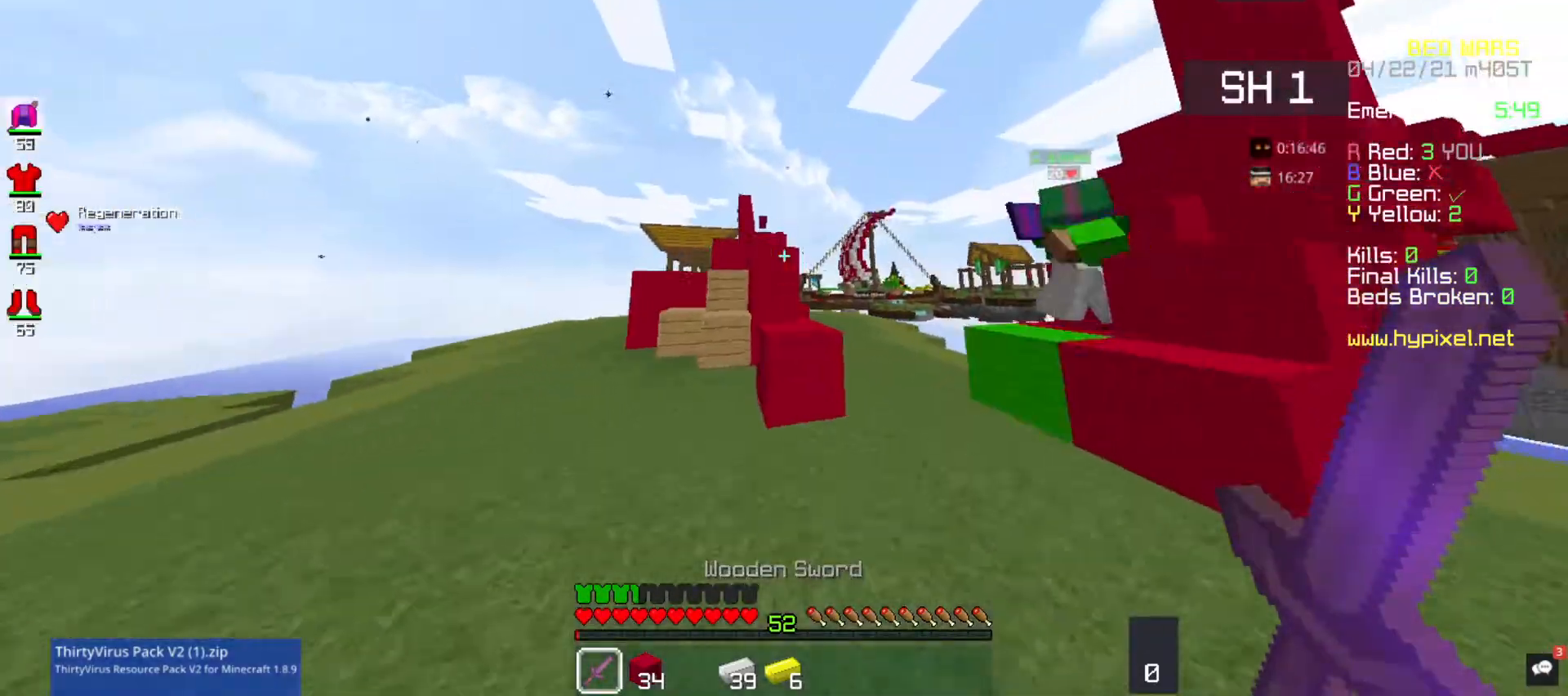
{"keys": ["d", "w"], "mouse": ["left"], "events": [[100, "space", "down"], [133, "space", "up"], [167, "d", "down"], [167, "mouse_left", "down"], [167, "space", "down"], [433, "space", "up"]]}
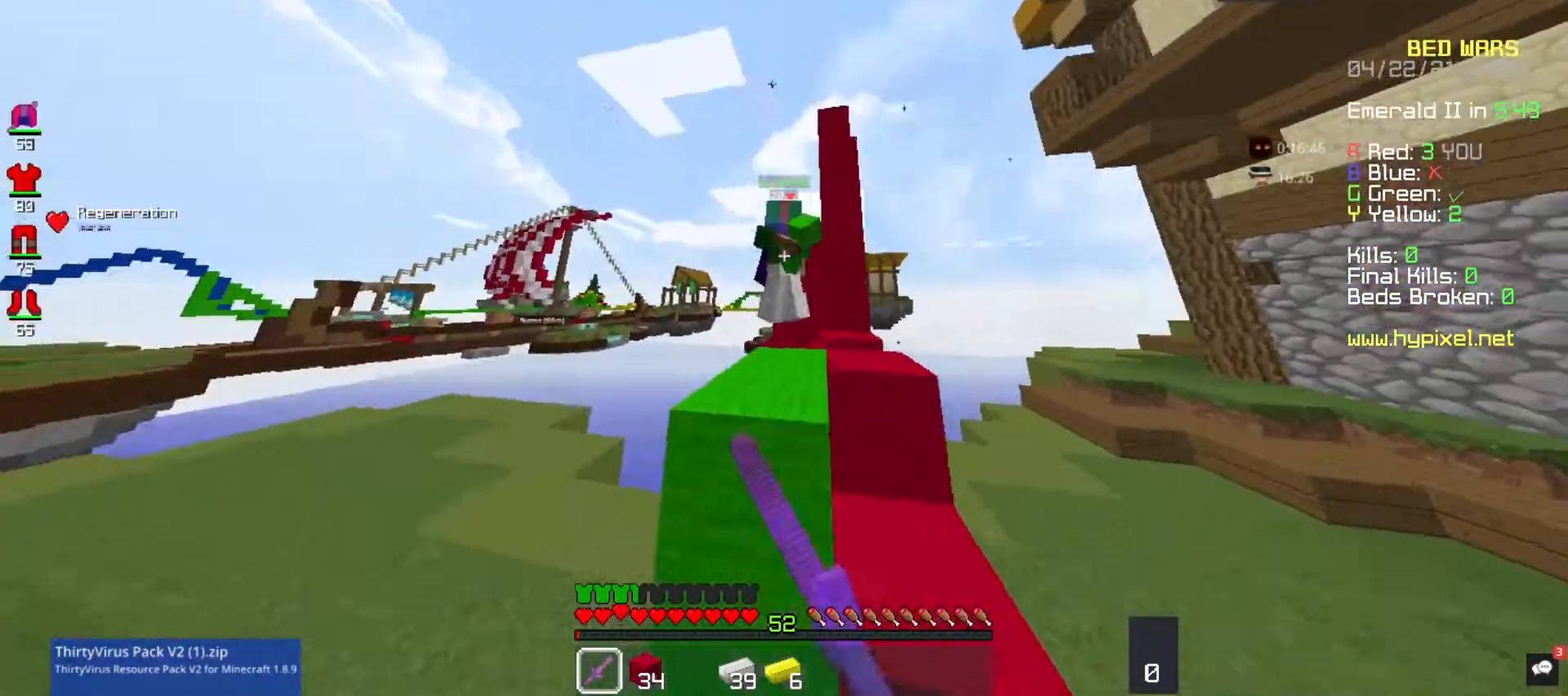
{"keys": ["d", "space", "w"], "mouse": ["left"], "events": [[100, "space", "down"], [200, "d", "up"], [400, "d", "down"]]}
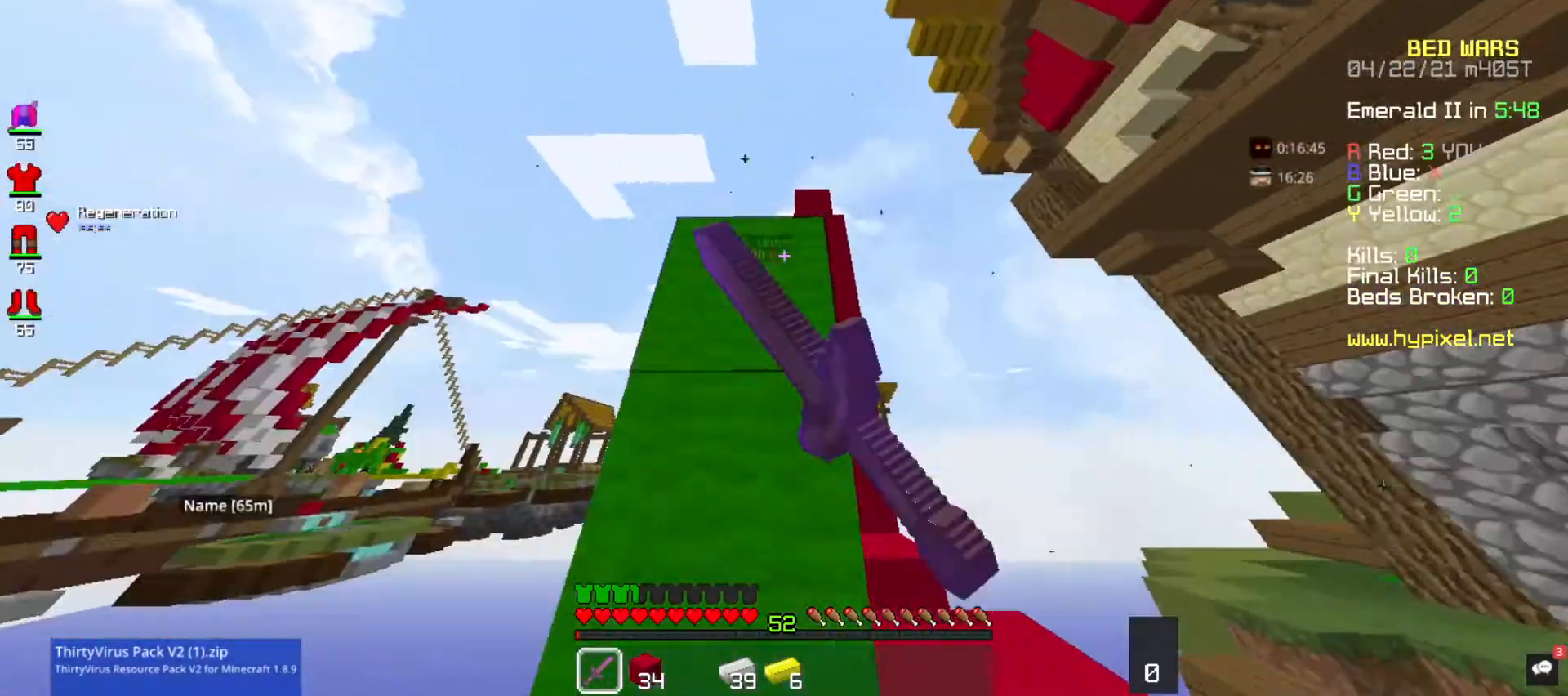
{"keys": ["d", "space", "w"], "mouse": ["left"], "events": [[33, "space", "up"], [167, "w", "up"], [367, "w", "down"], [400, "space", "down"]]}
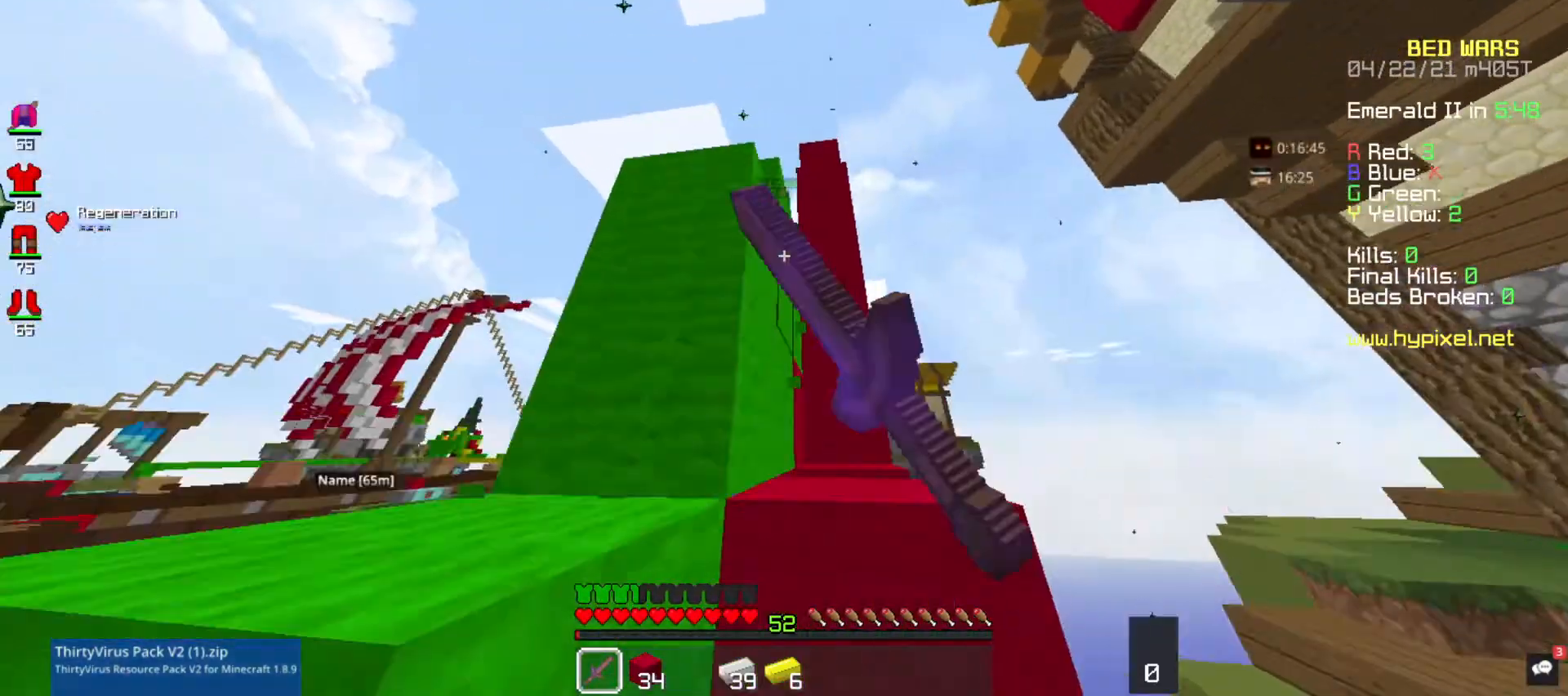
{"keys": ["space", "w"], "mouse": [], "events": [[33, "d", "up"], [133, "space", "up"], [267, "space", "down"], [467, "mouse_left", "up"]]}
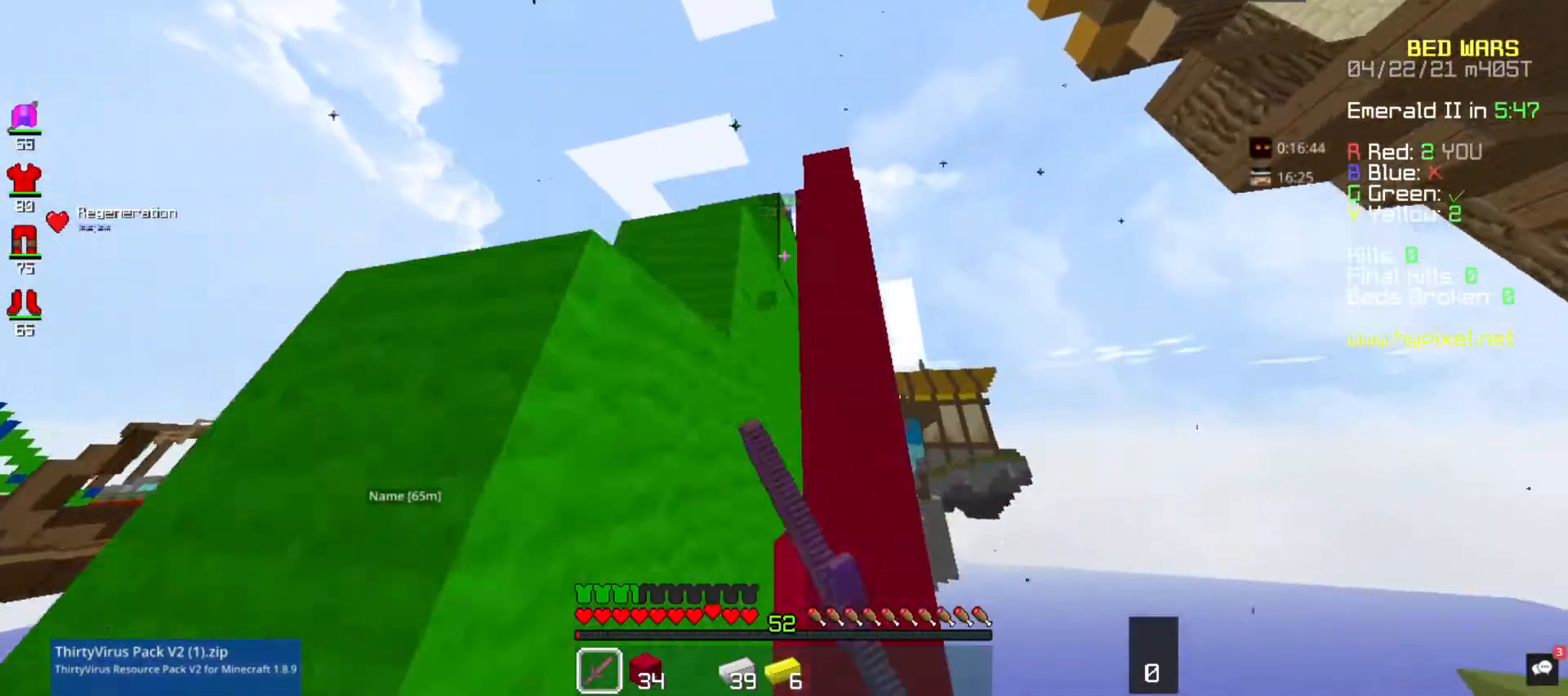
{"keys": ["d", "space", "w"], "mouse": ["left"], "events": [[33, "mouse_left", "down"], [100, "d", "down"], [133, "space", "up"], [233, "d", "up"], [300, "space", "down"], [467, "d", "down"]]}
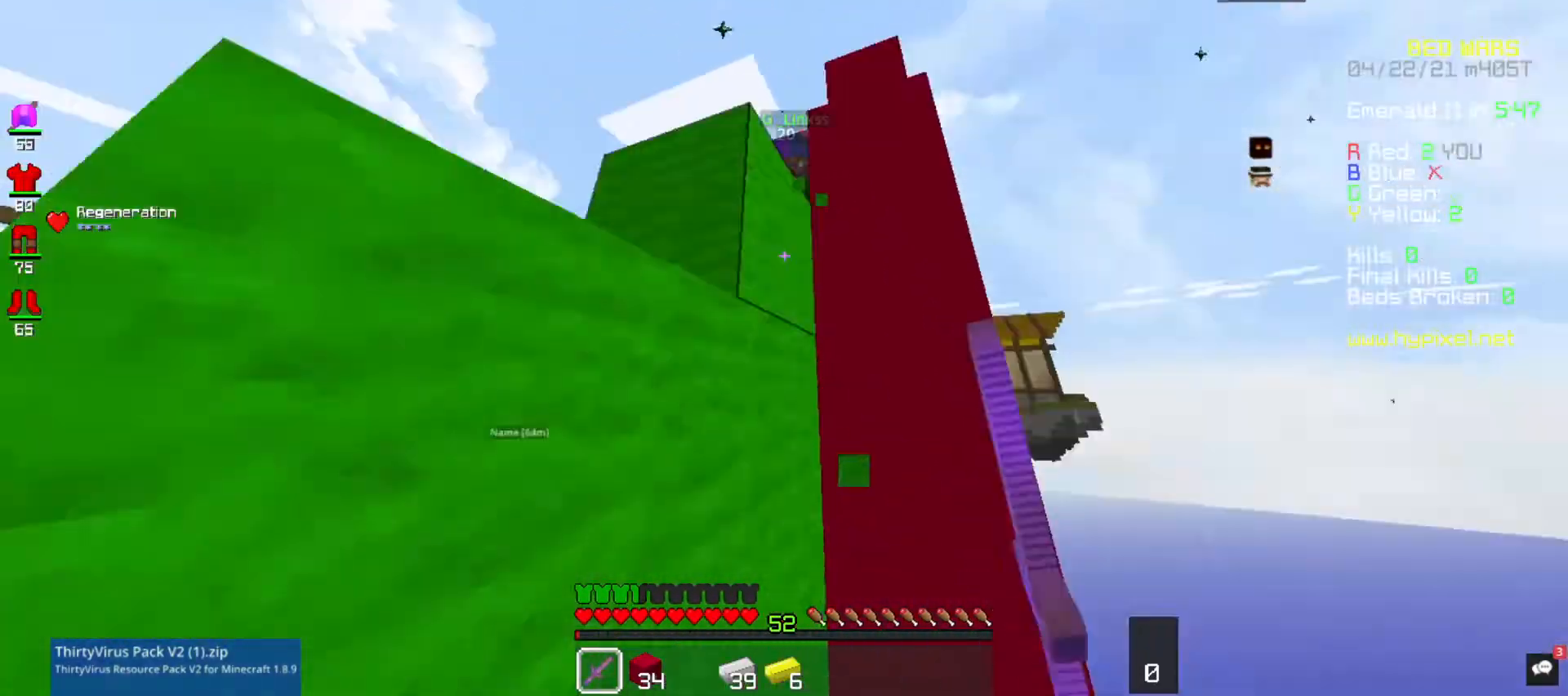
{"keys": ["space"], "mouse": [], "events": [[67, "w", "up"], [100, "s", "down"], [100, "space", "up"], [167, "a", "down"], [167, "d", "up"], [200, "a", "up"], [200, "mouse_left", "up"], [300, "s", "up"], [433, "space", "down"]]}
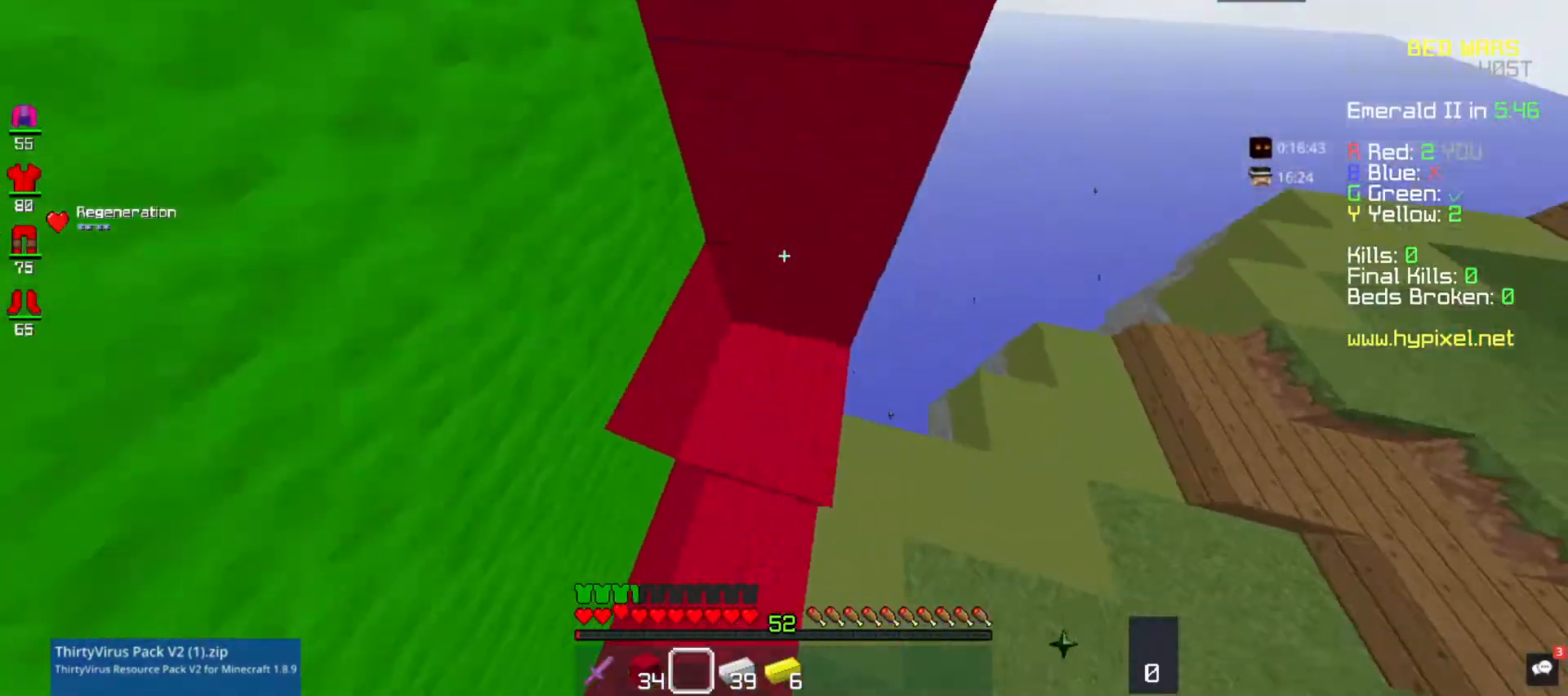
{"keys": ["space"], "mouse": [], "events": []}
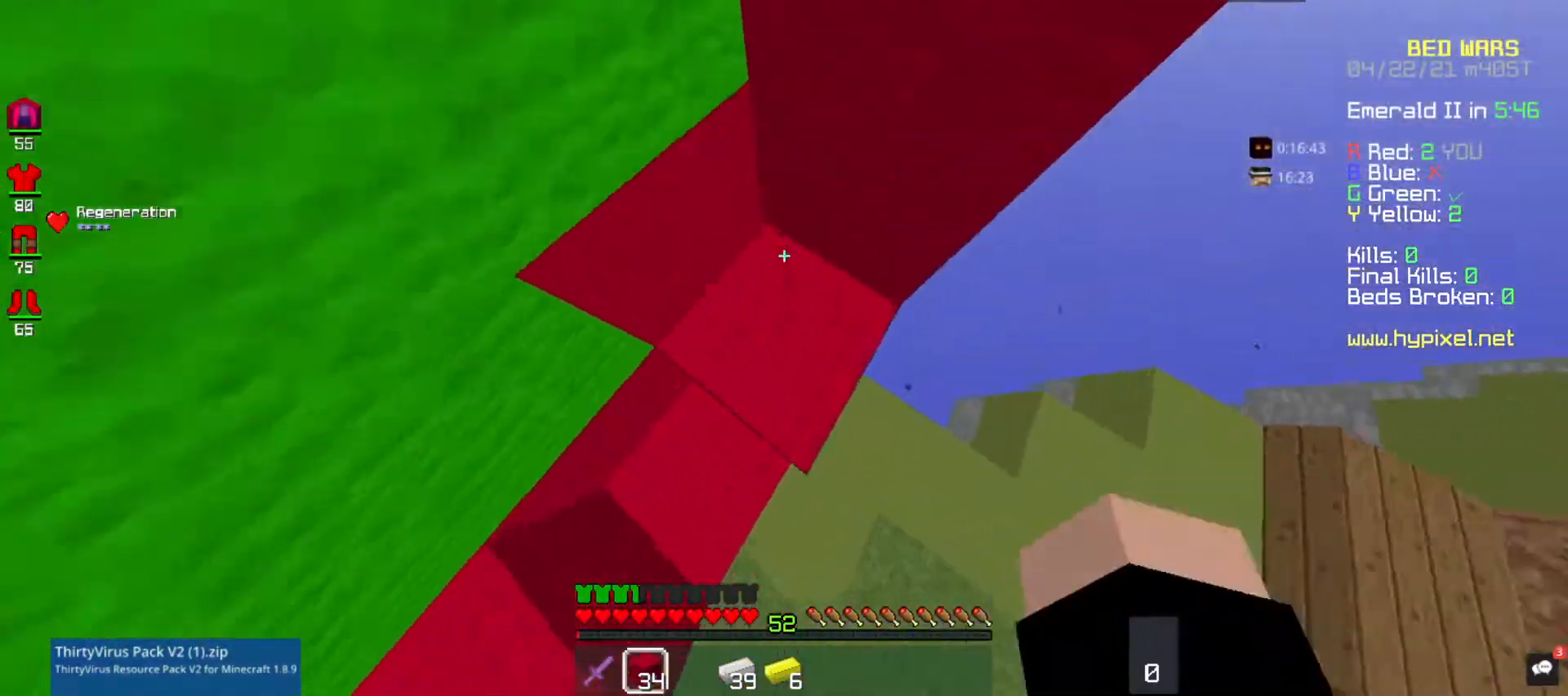
{"keys": ["space"], "mouse": [], "events": [[167, "mouse_right", "down"], [433, "mouse_right", "up"]]}
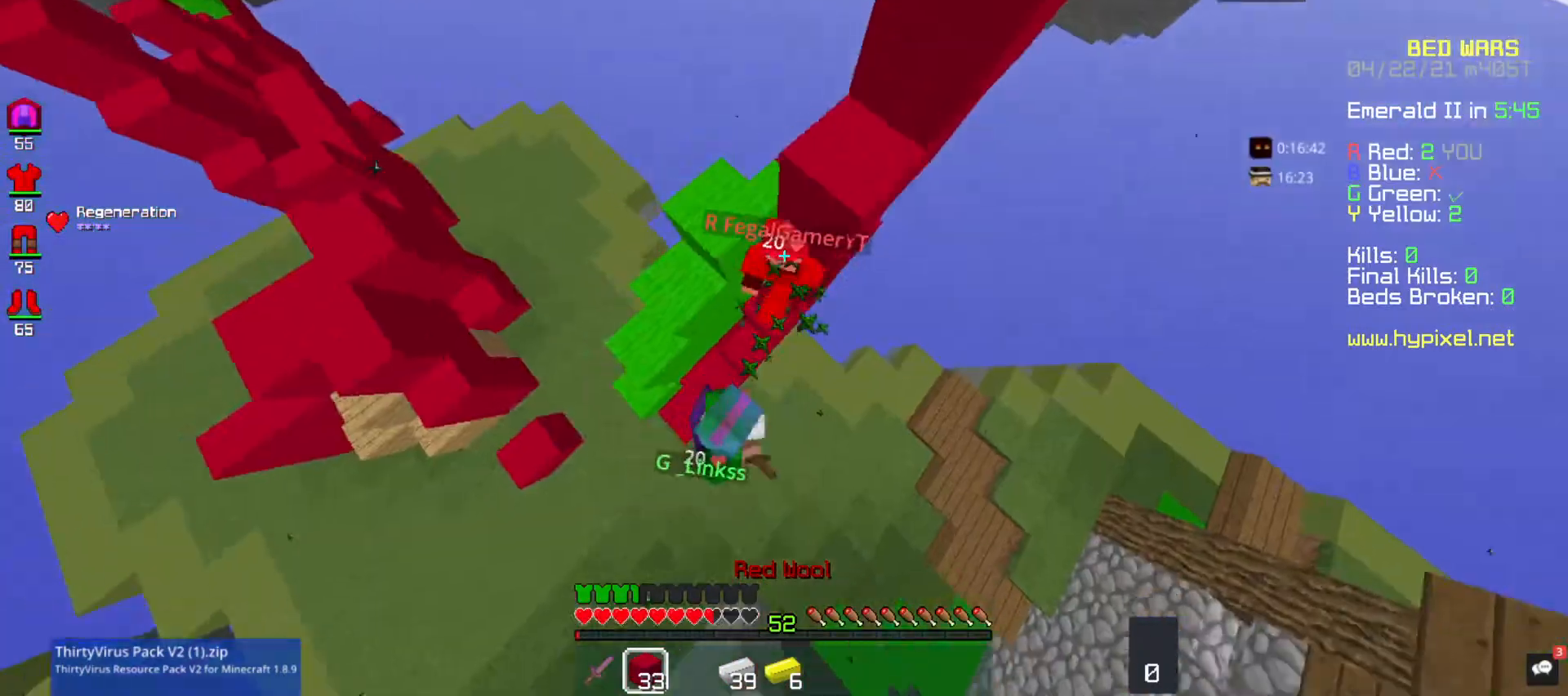
{"keys": ["space", "w"], "mouse": ["left"], "events": [[67, "mouse_right", "down"], [233, "mouse_right", "up"], [367, "mouse_left", "down"], [400, "w", "down"]]}
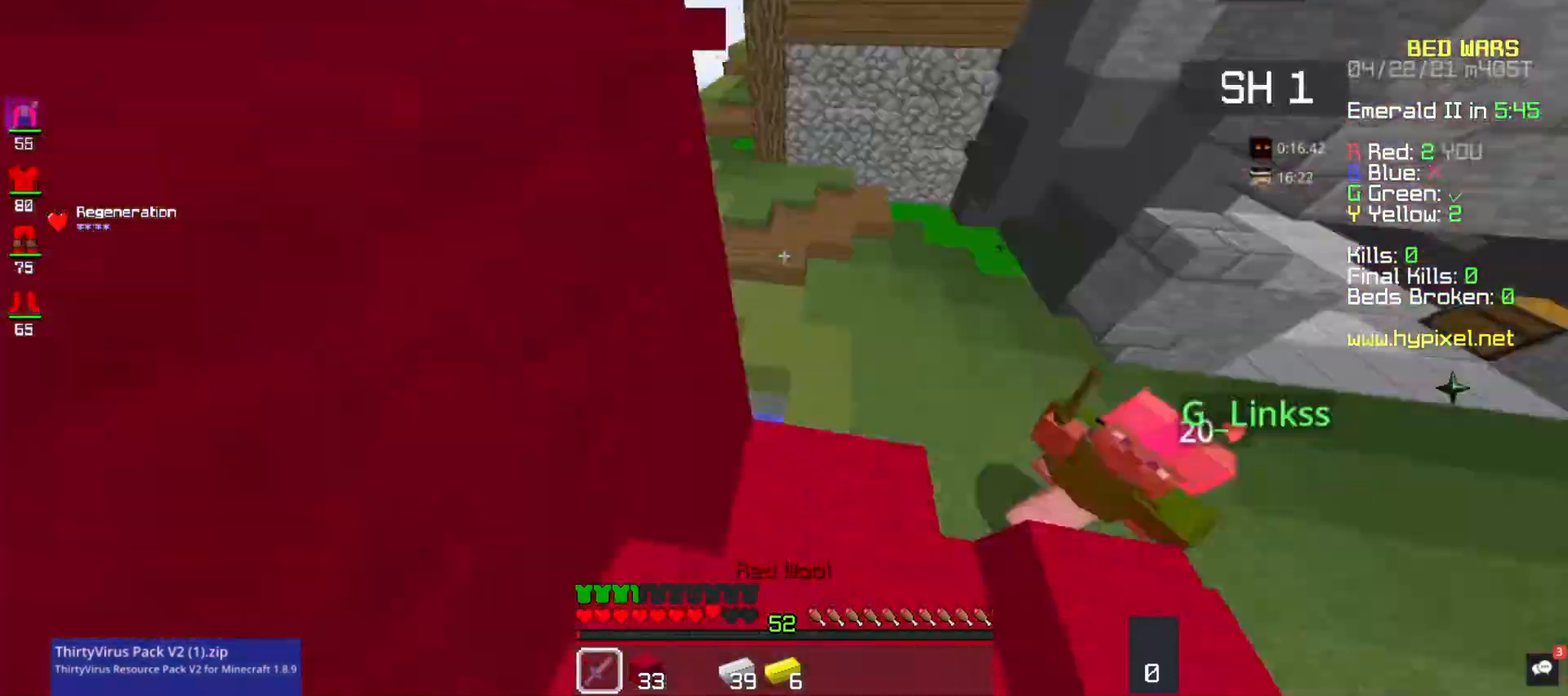
{"keys": ["d", "space", "w"], "mouse": ["left"]}
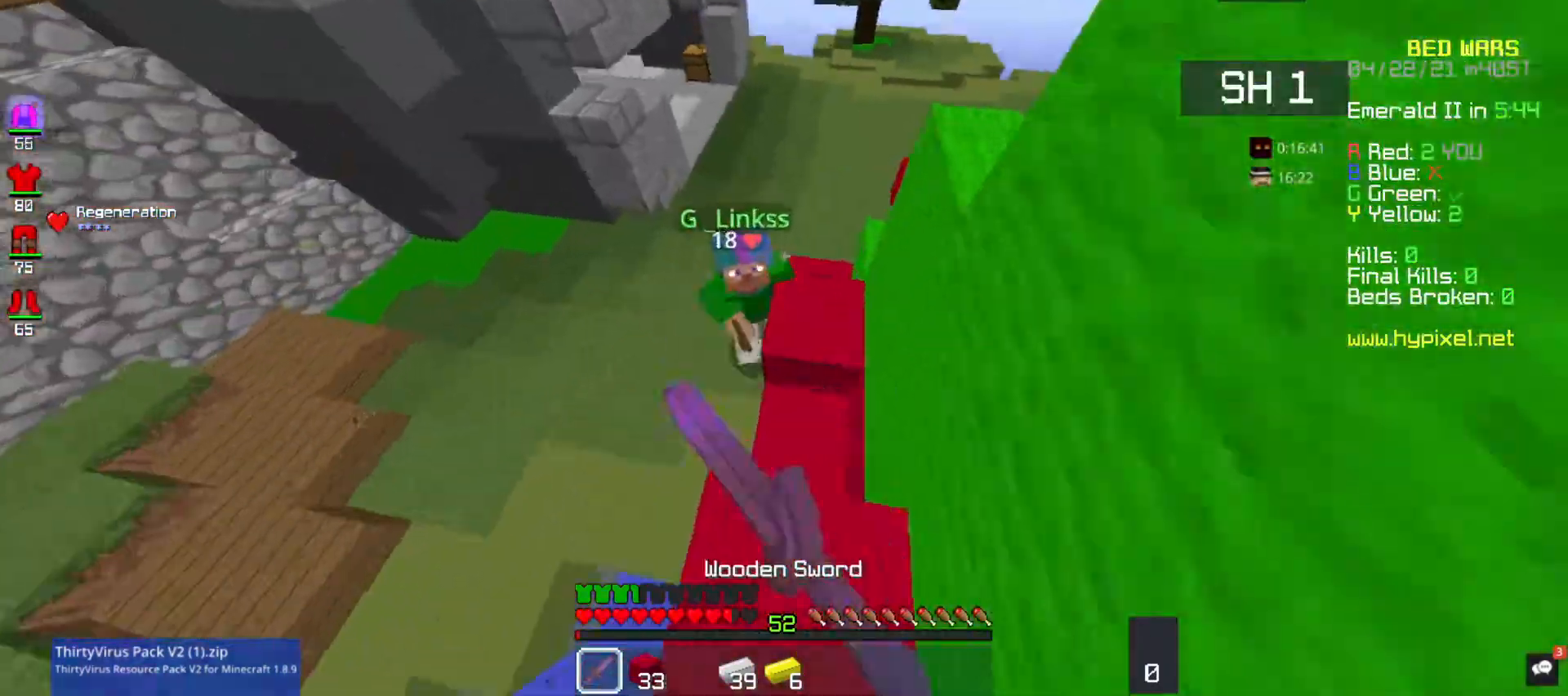
{"keys": ["d", "space", "w"], "mouse": ["left"], "events": [[233, "a", "down"], [400, "a", "up"]]}
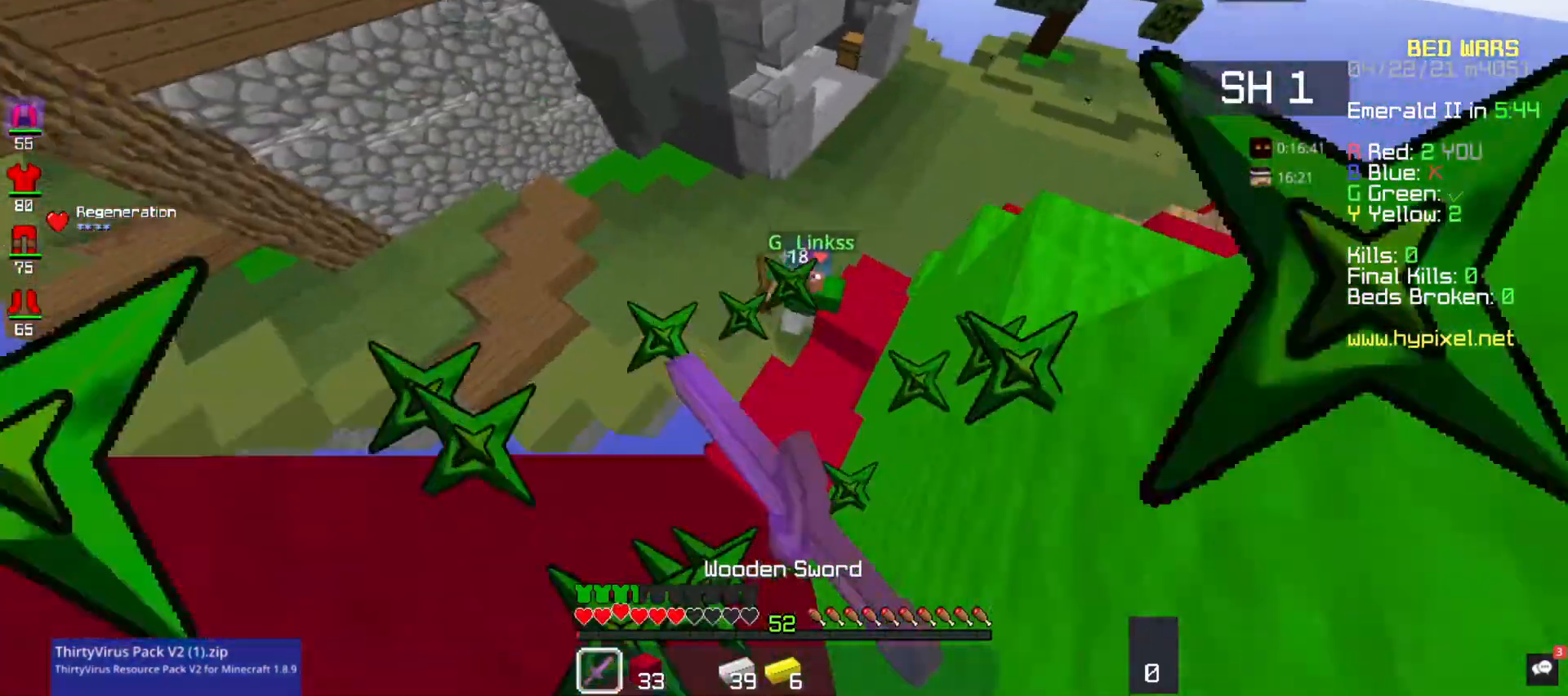
{"keys": ["d", "space", "w"], "mouse": ["left"], "events": []}
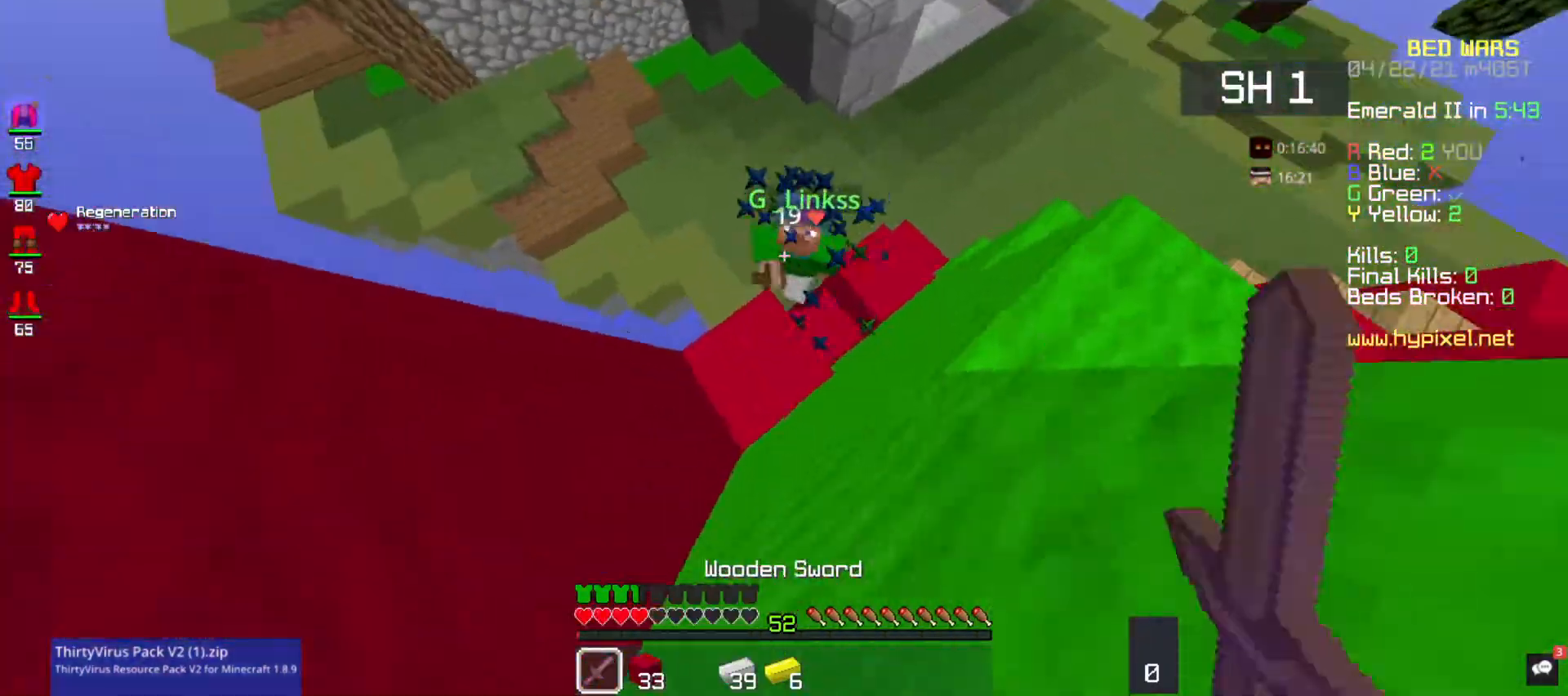
{"keys": ["d", "space", "w"], "mouse": ["left"], "events": []}
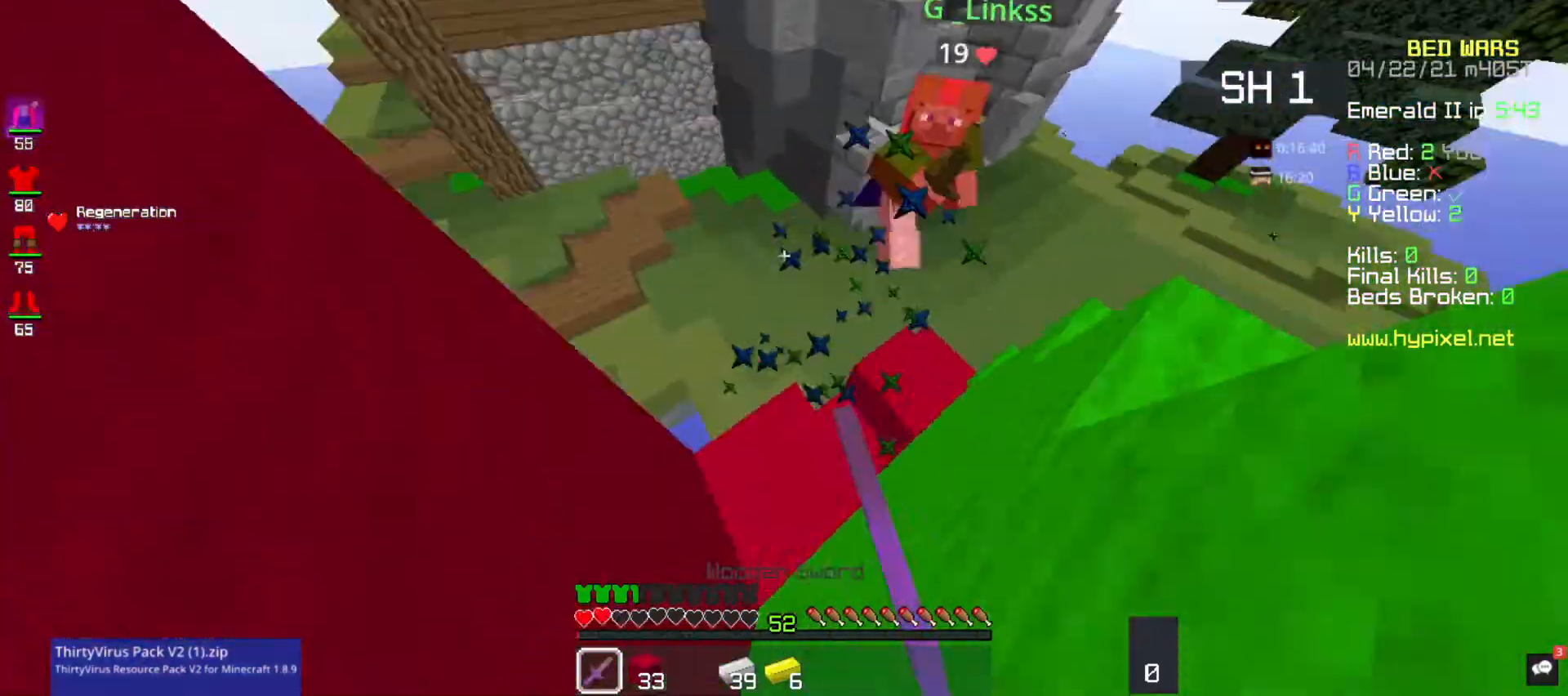
{"keys": ["w"], "mouse": ["left"], "events": [[433, "d", "up"], [433, "space", "up"], [467, "mouse_left", "up"], [500, "mouse_left", "down"]]}
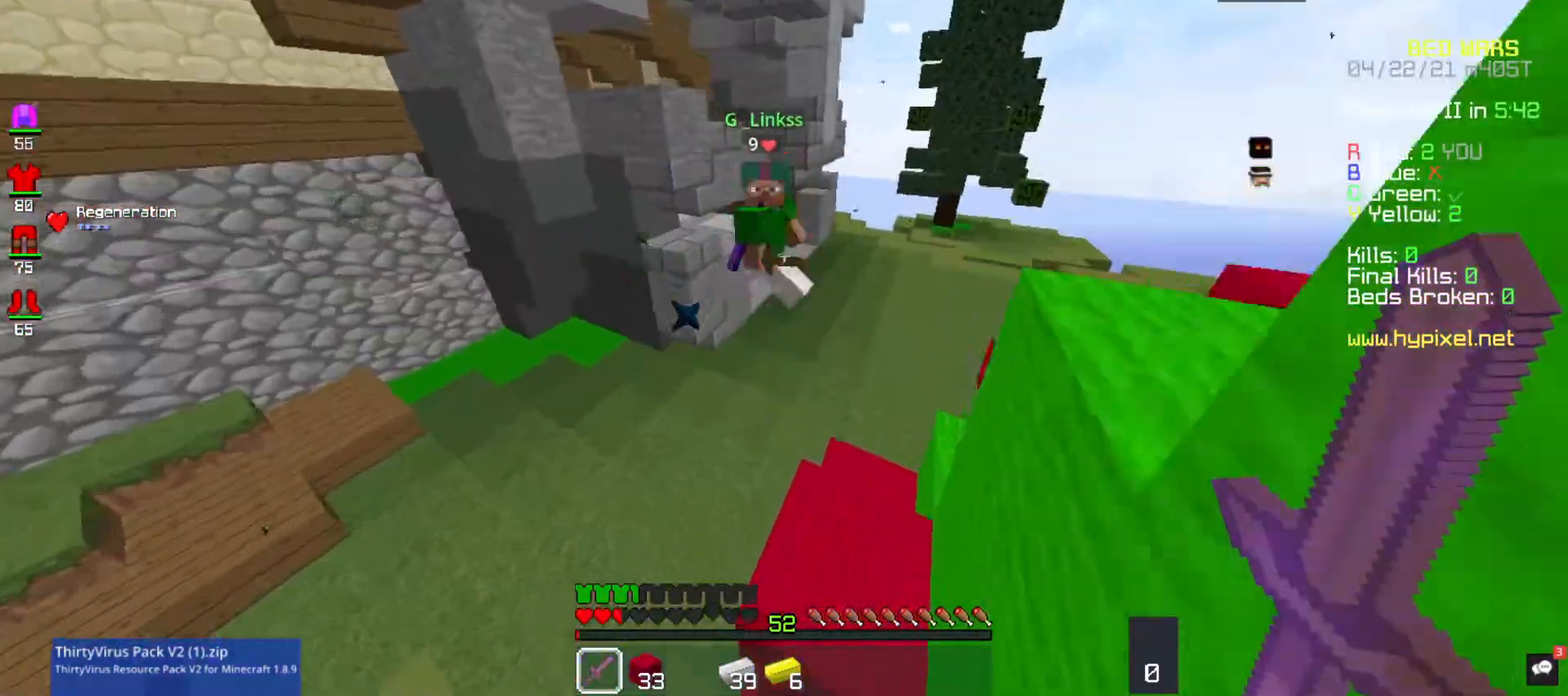
{"keys": ["a", "w"], "mouse": ["left"], "events": [[67, "mouse_left", "up"], [100, "a", "down"], [100, "mouse_left", "down"], [200, "a", "up"], [233, "a", "down"]]}
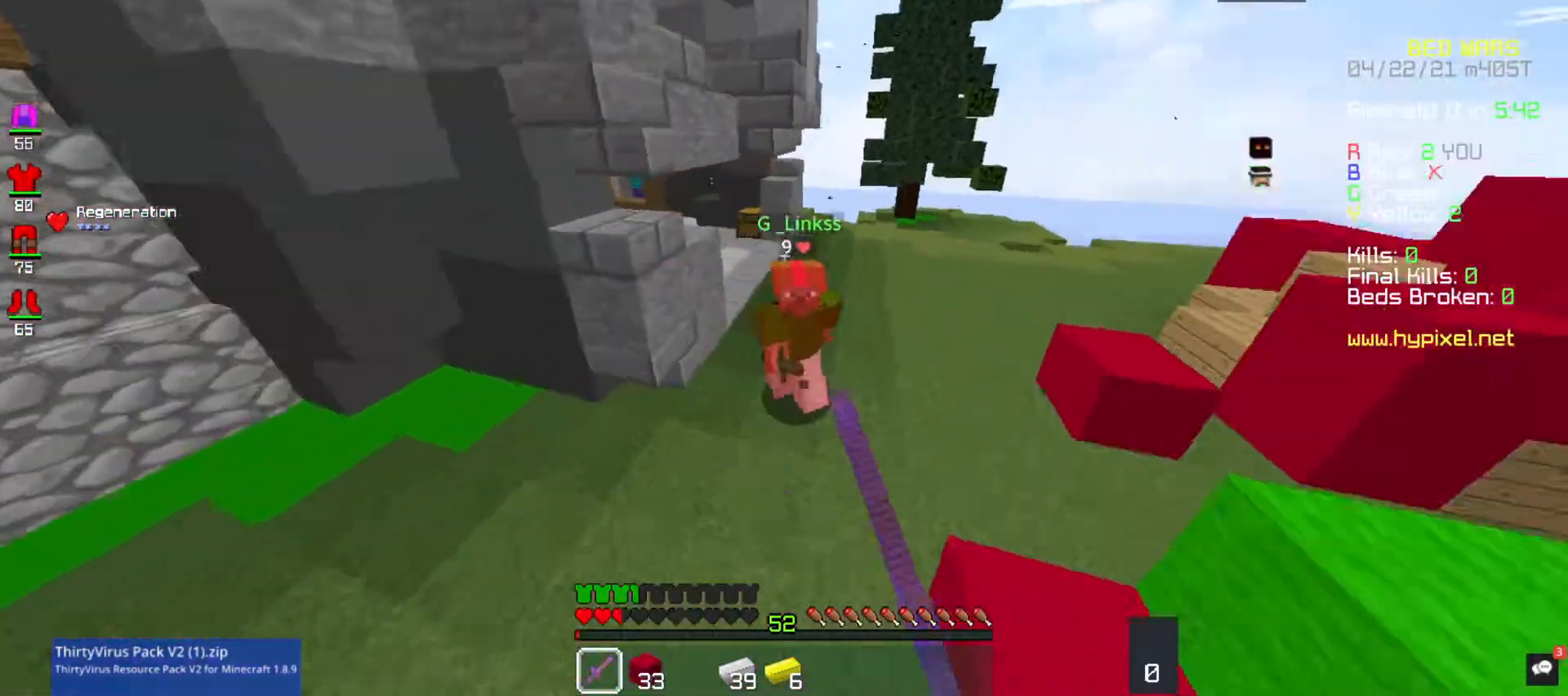
{"keys": ["d", "w"], "mouse": ["left"], "events": [[233, "d", "down"], [300, "d", "up"], [333, "d", "down"], [367, "a", "up"]]}
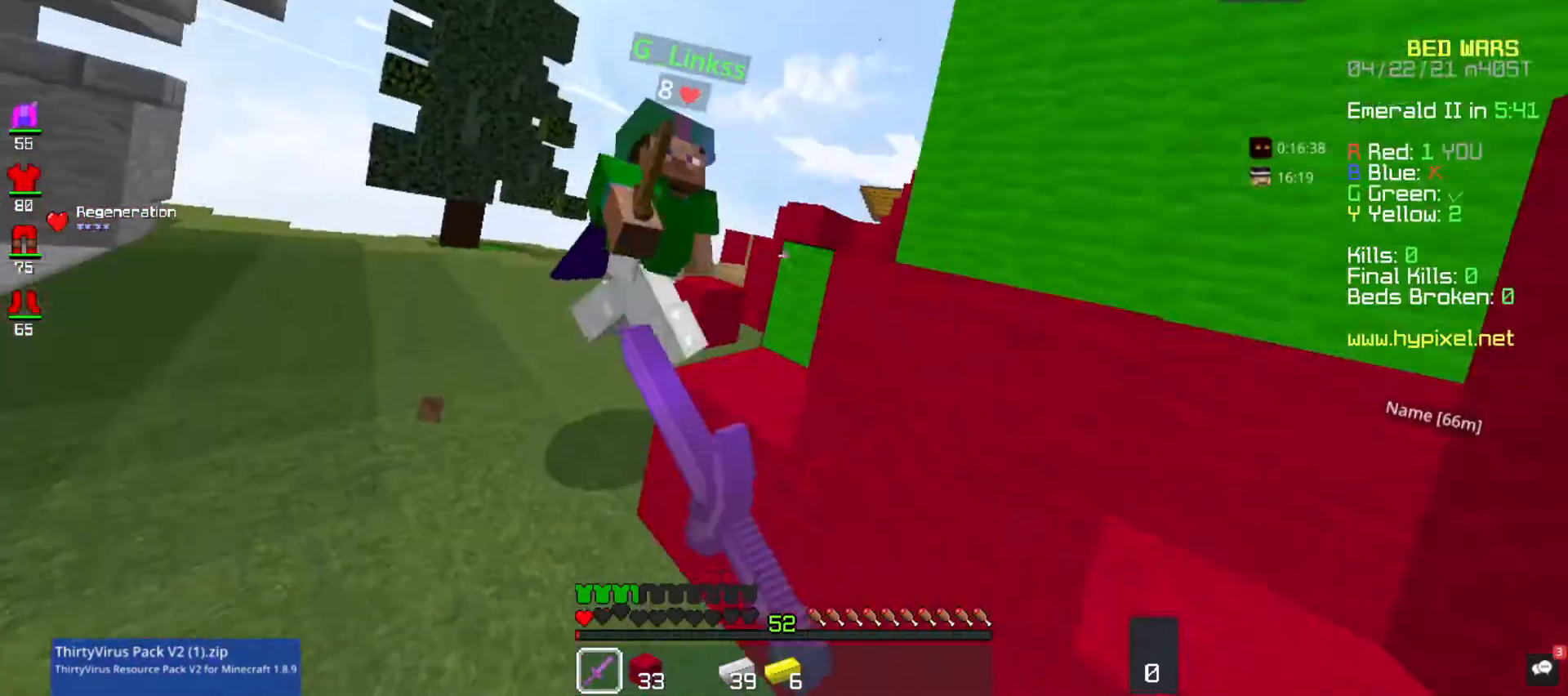
{"keys": ["a", "w"], "mouse": []}
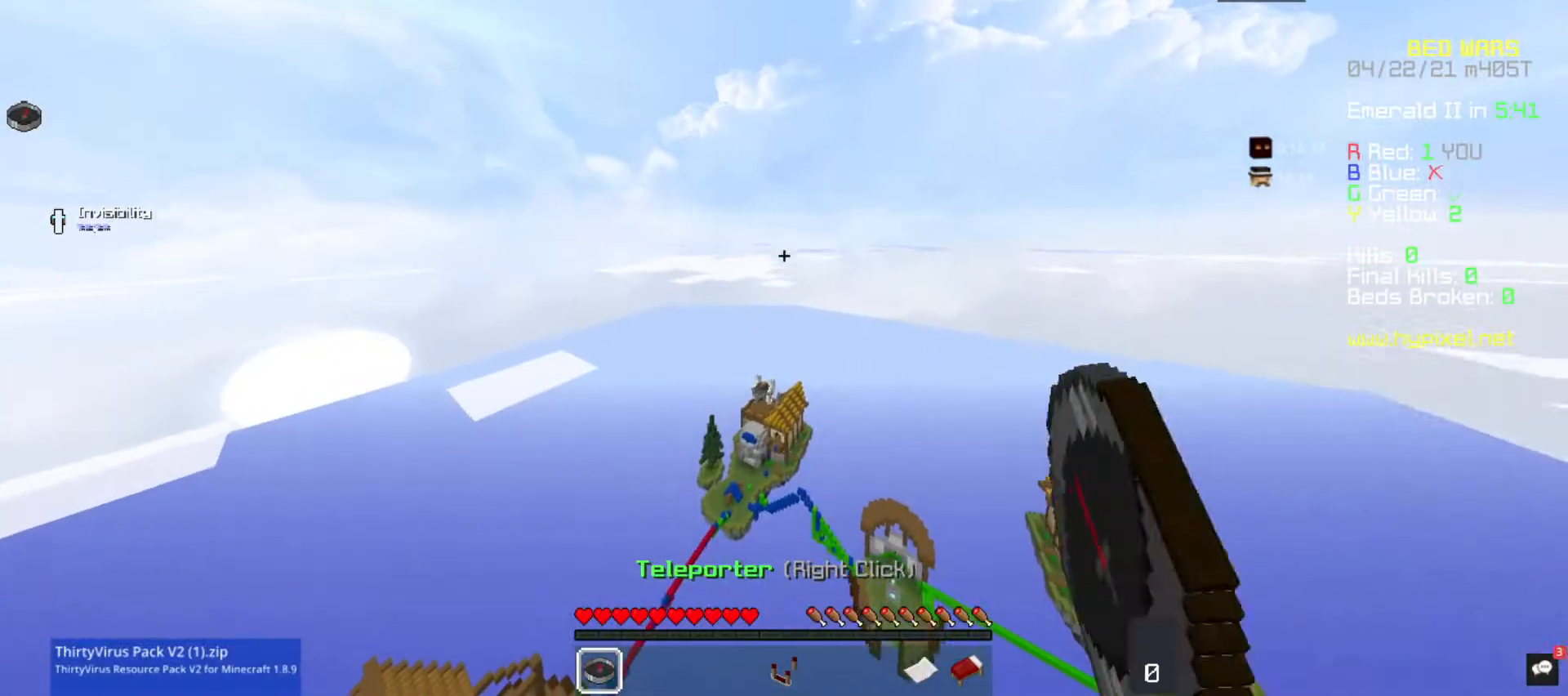
{"keys": [], "mouse": [], "events": [[100, "w", "up"], [133, "a", "up"]]}
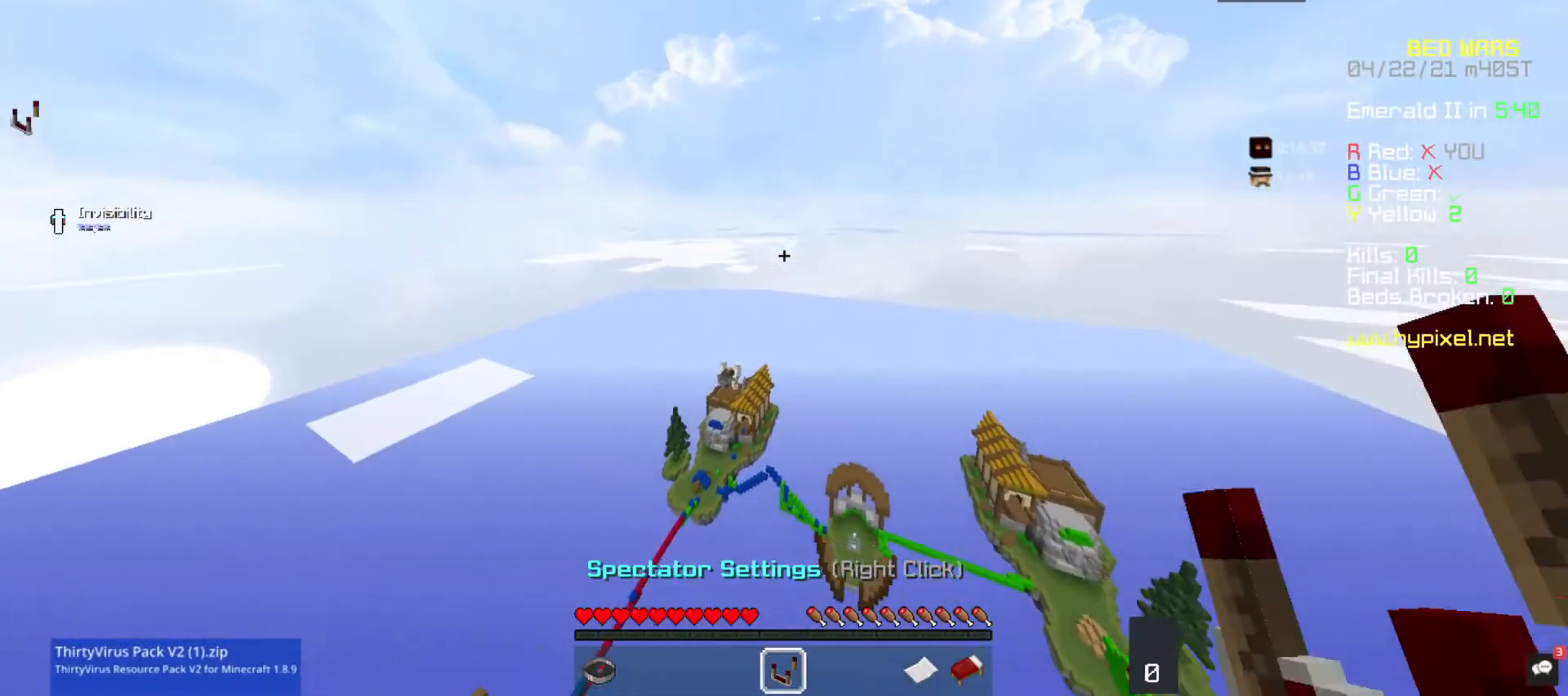
{"keys": [], "mouse": [], "events": []}
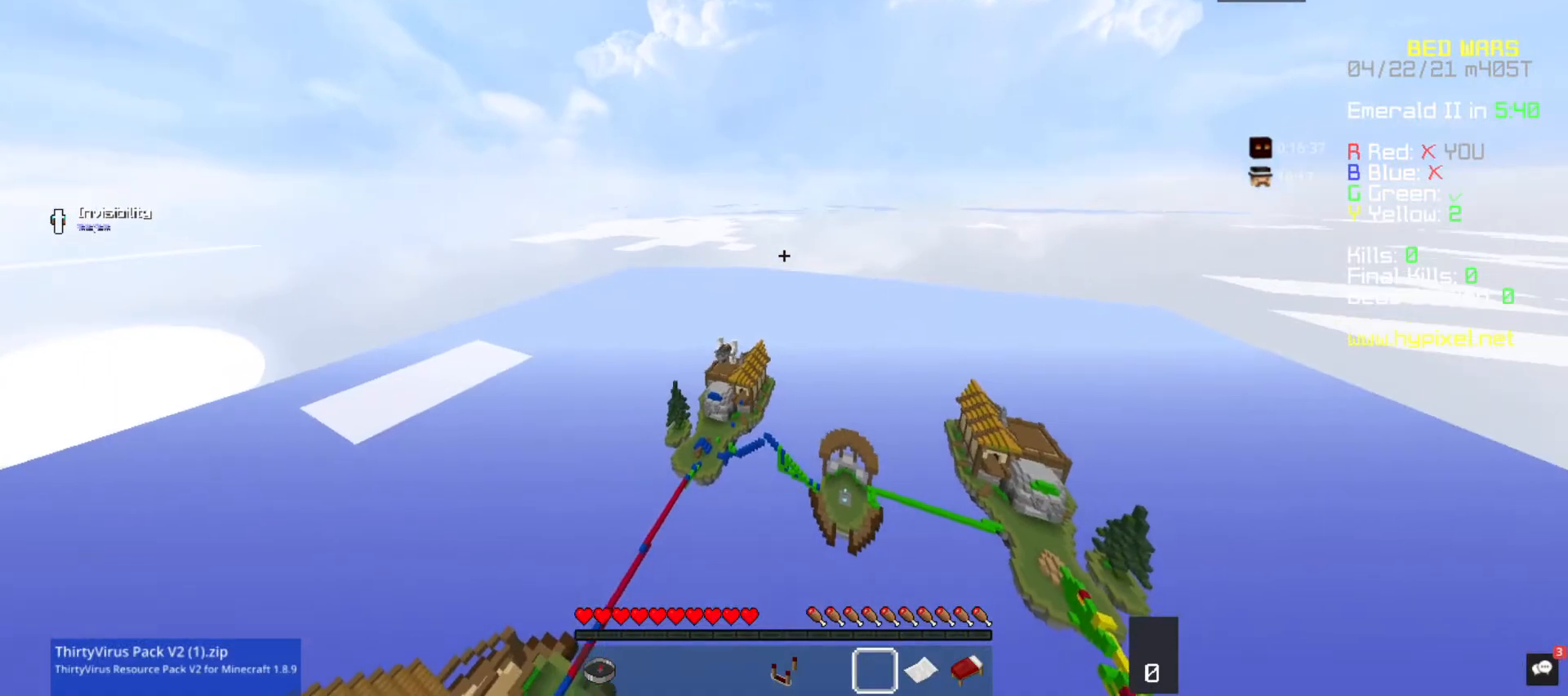
{"keys": [], "mouse": [], "events": [[333, "mouse_right", "down"], [500, "mouse_right", "up"]]}
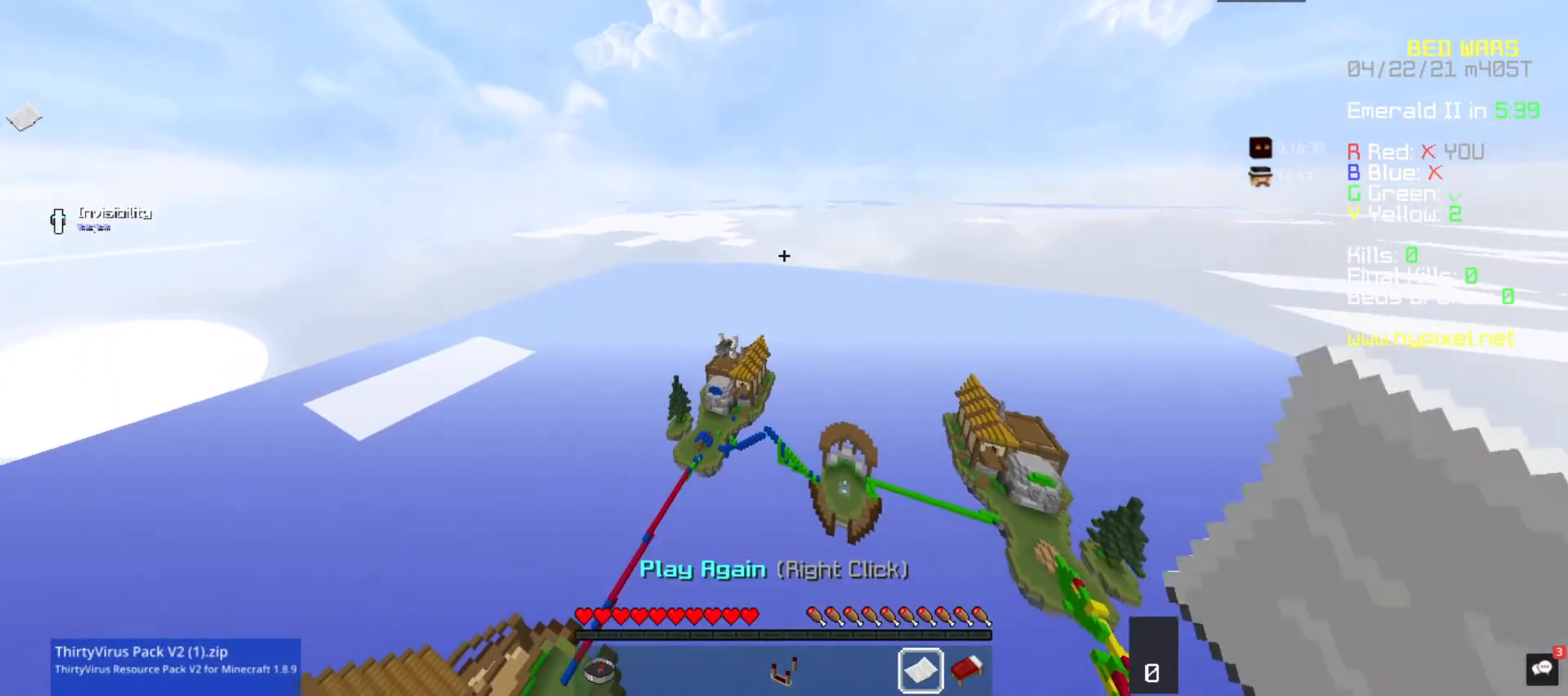
{"keys": [], "mouse": [], "events": []}
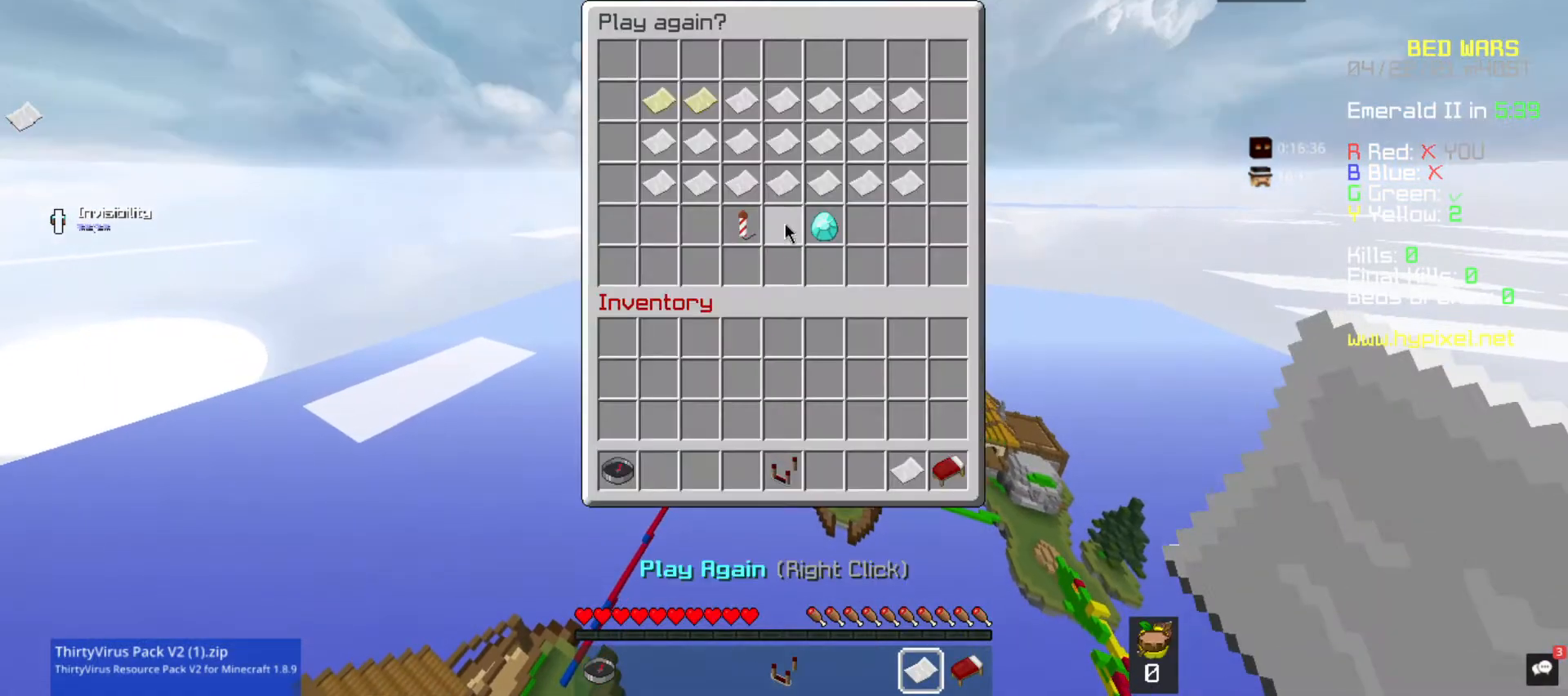
{"keys": [], "mouse": [], "events": []}